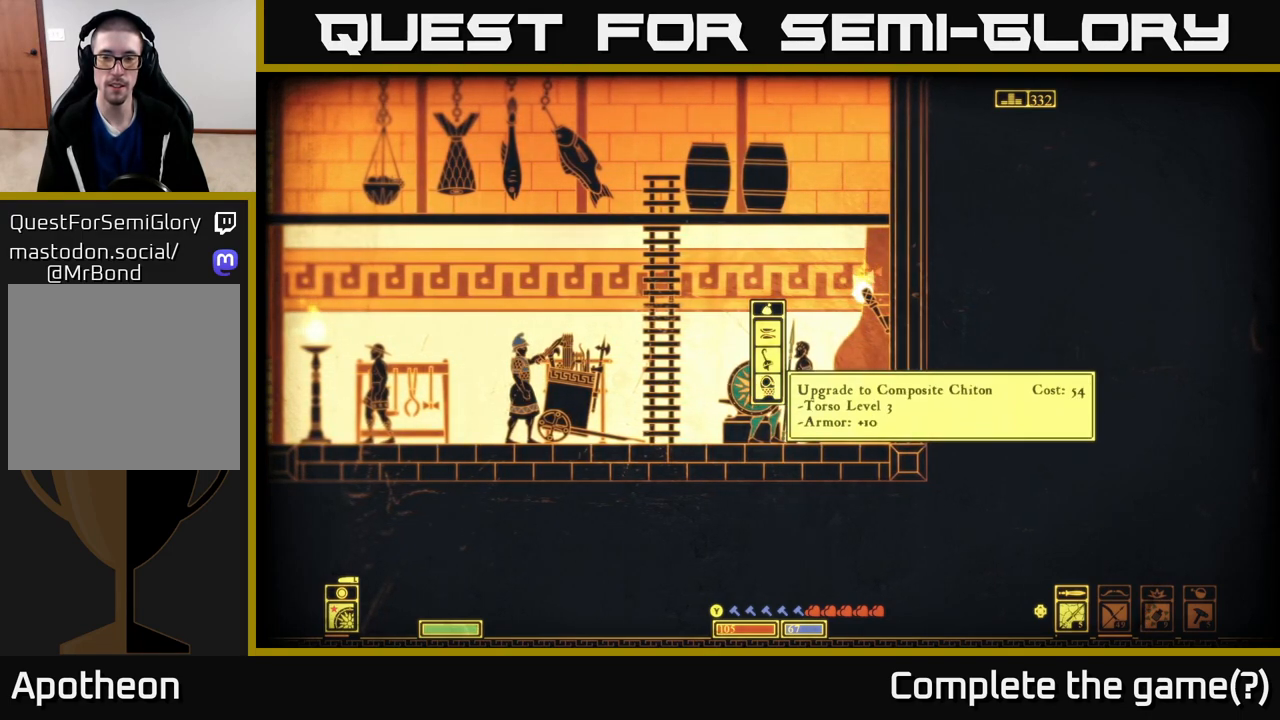
Gameplay with a controller (Xbox layout); each line is a JSON object with the inputs held at the frame after it. "events" lists button and stick changes between this image and that frame as [ms after this image, input, new state], when the widget could be followed in between.
{"buttons": [], "left_stick": "center", "right_stick": "center", "events": []}
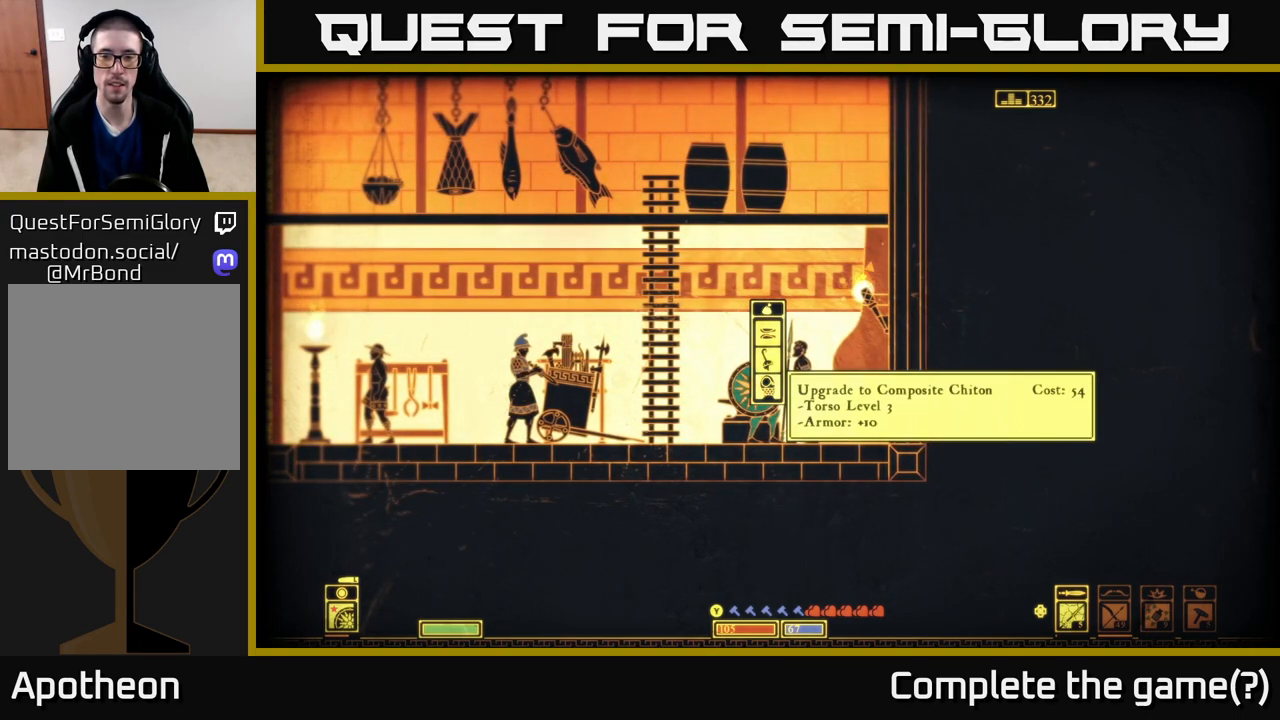
{"buttons": [], "left_stick": "up", "right_stick": "center", "events": [[417, "left_stick", "up"]]}
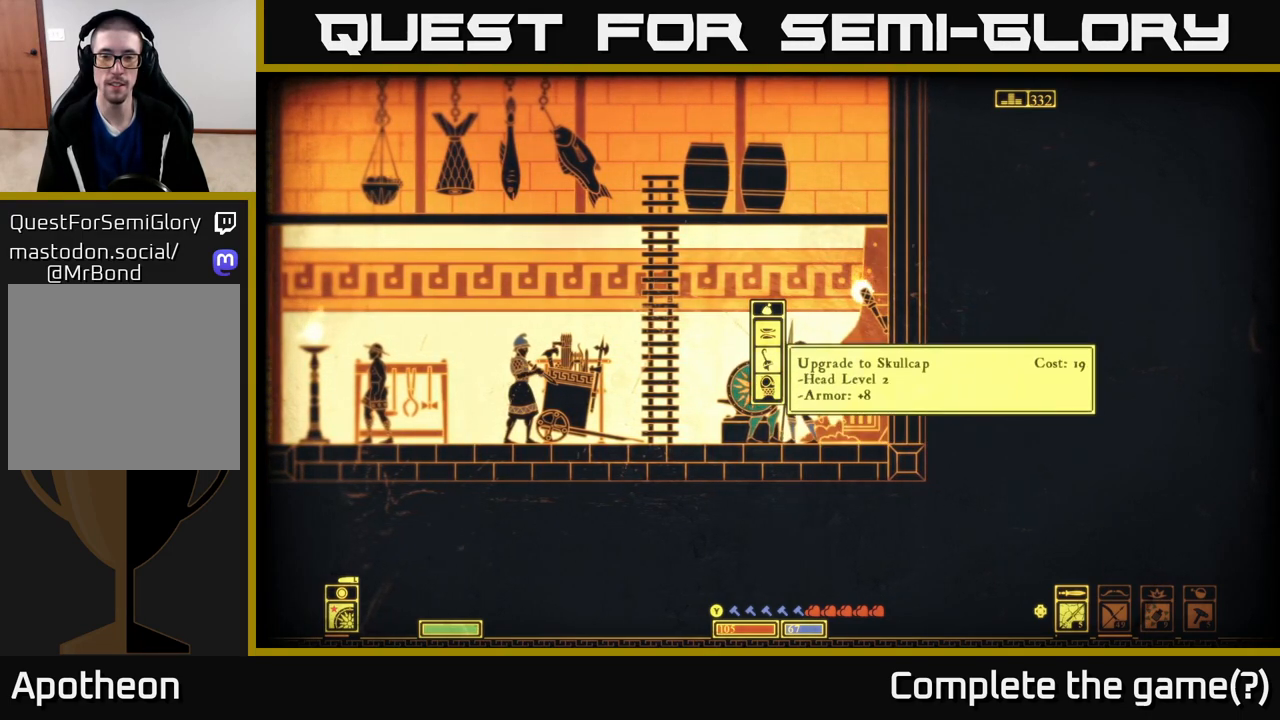
{"buttons": [], "left_stick": "center", "right_stick": "center", "events": [[83, "left_stick", "center"], [267, "left_stick", "up"], [450, "left_stick", "center"]]}
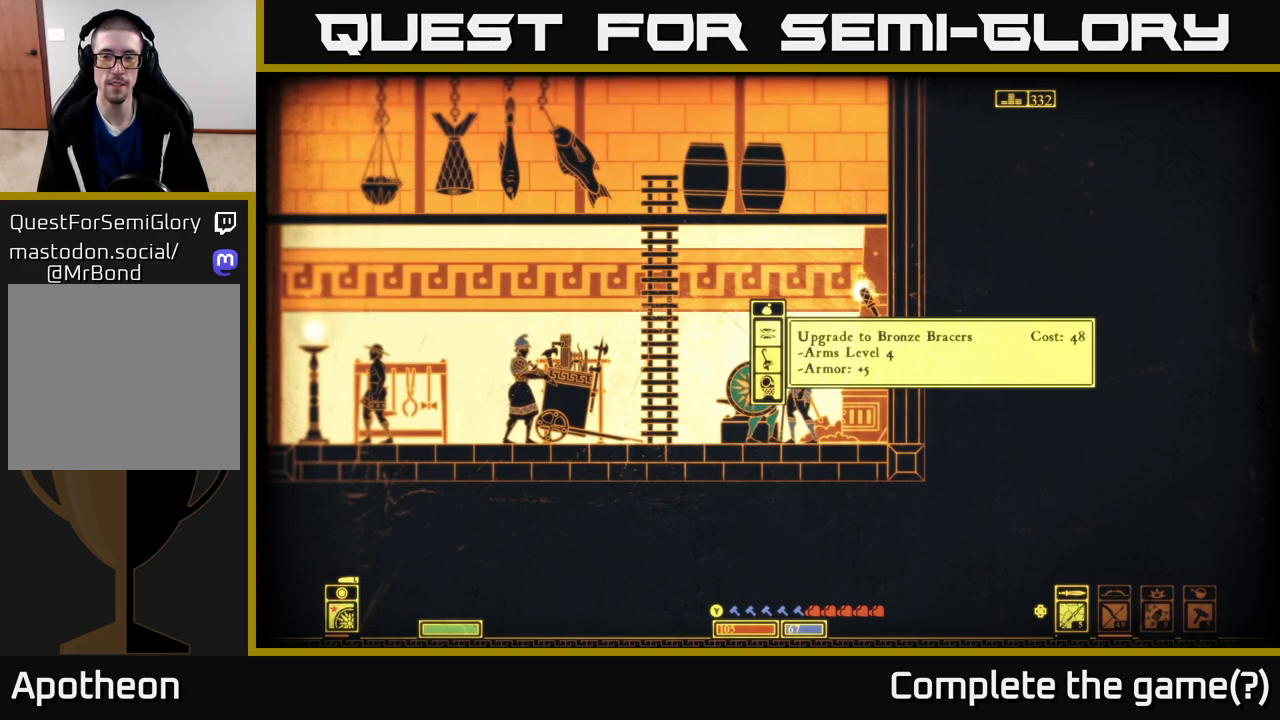
{"buttons": [], "left_stick": "center", "right_stick": "center", "events": []}
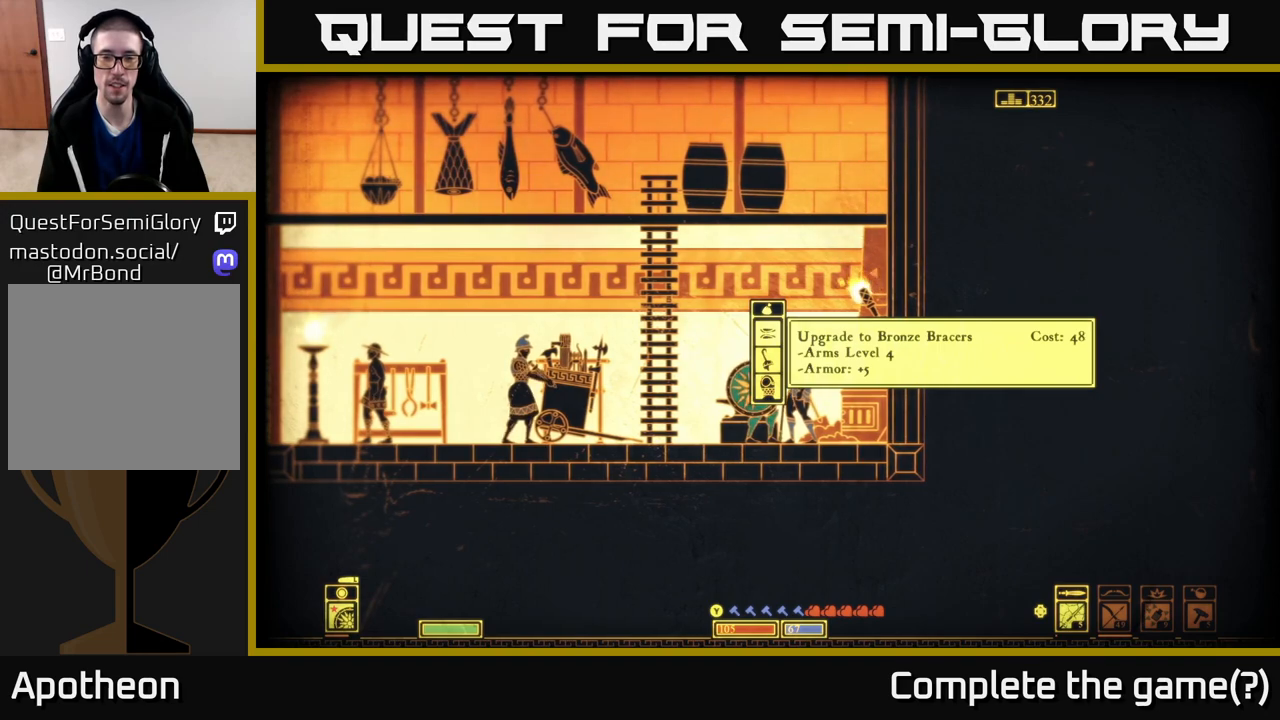
{"buttons": [], "left_stick": "center", "right_stick": "center", "events": []}
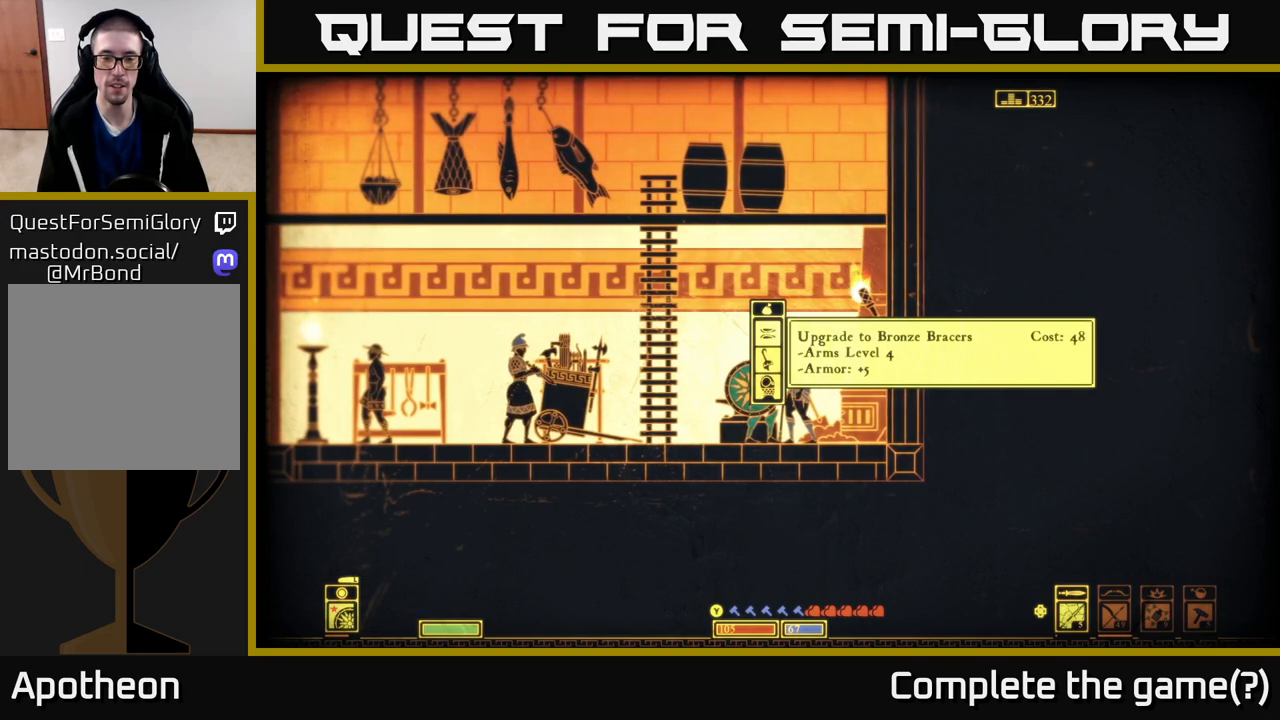
{"buttons": [], "left_stick": "center", "right_stick": "center", "events": []}
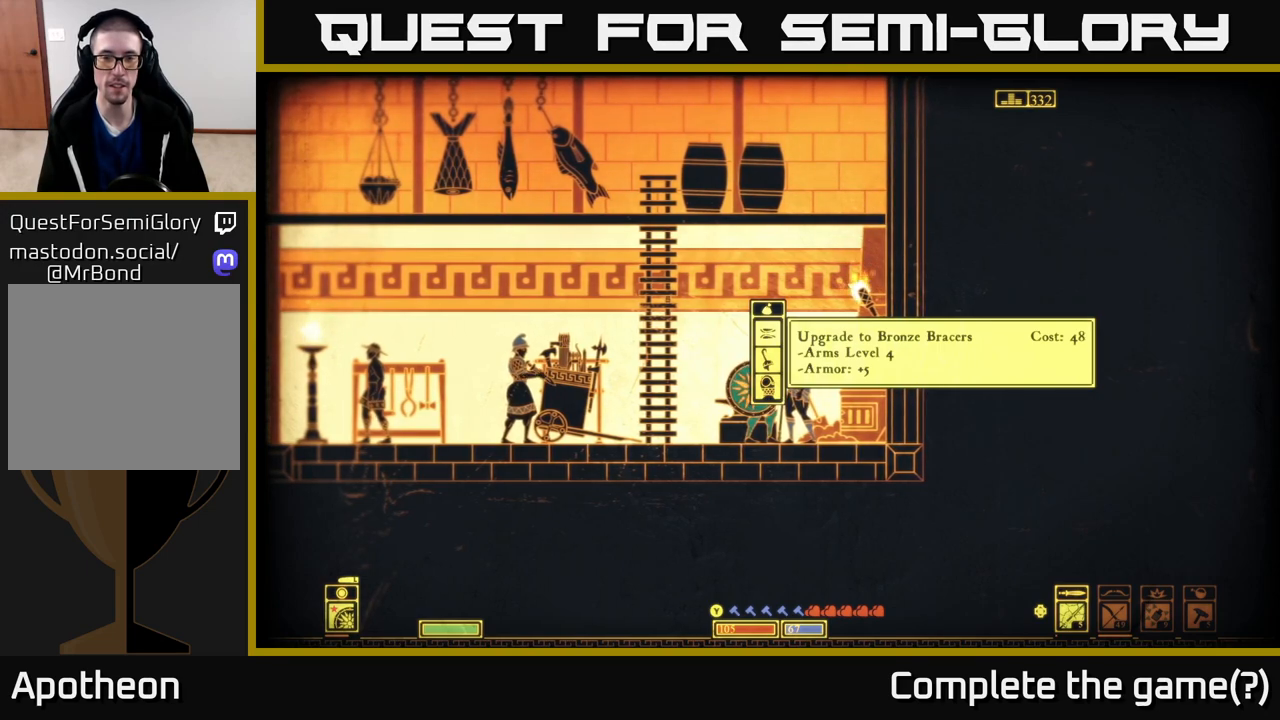
{"buttons": [], "left_stick": "center", "right_stick": "center", "events": []}
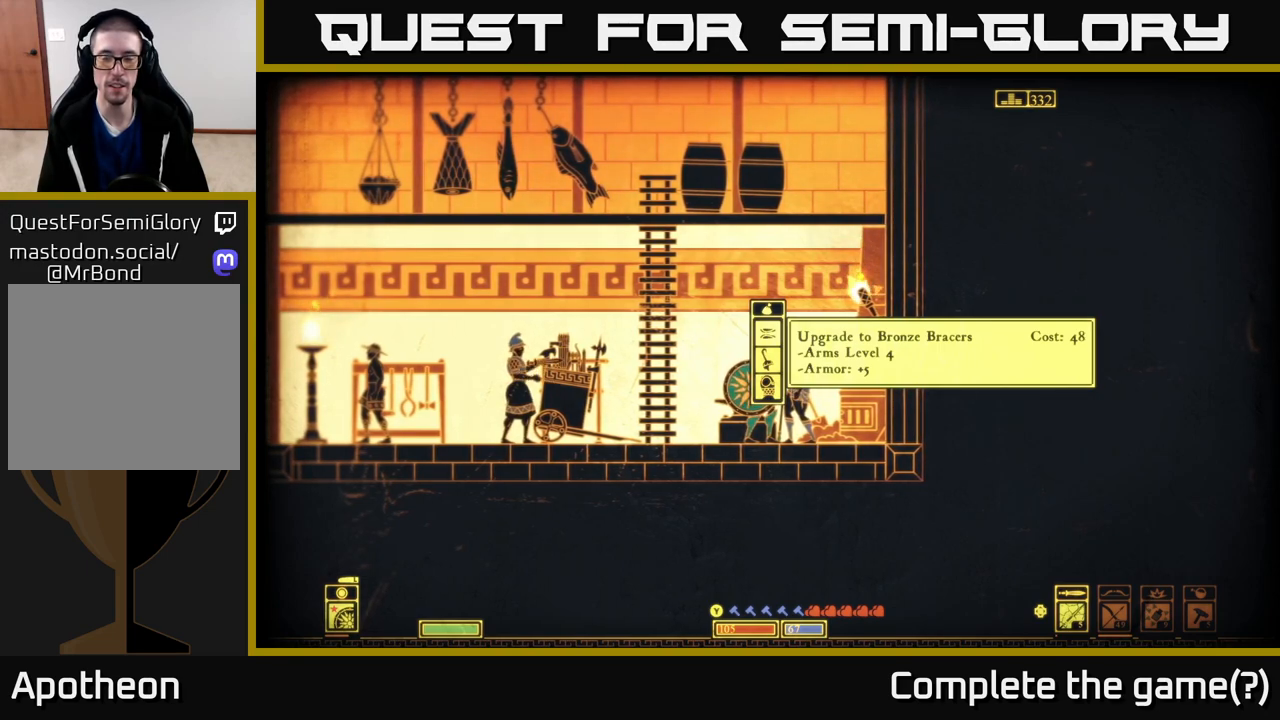
{"buttons": [], "left_stick": "down", "right_stick": "center", "events": [[83, "left_stick", "down"], [283, "left_stick", "center"], [367, "left_stick", "down"]]}
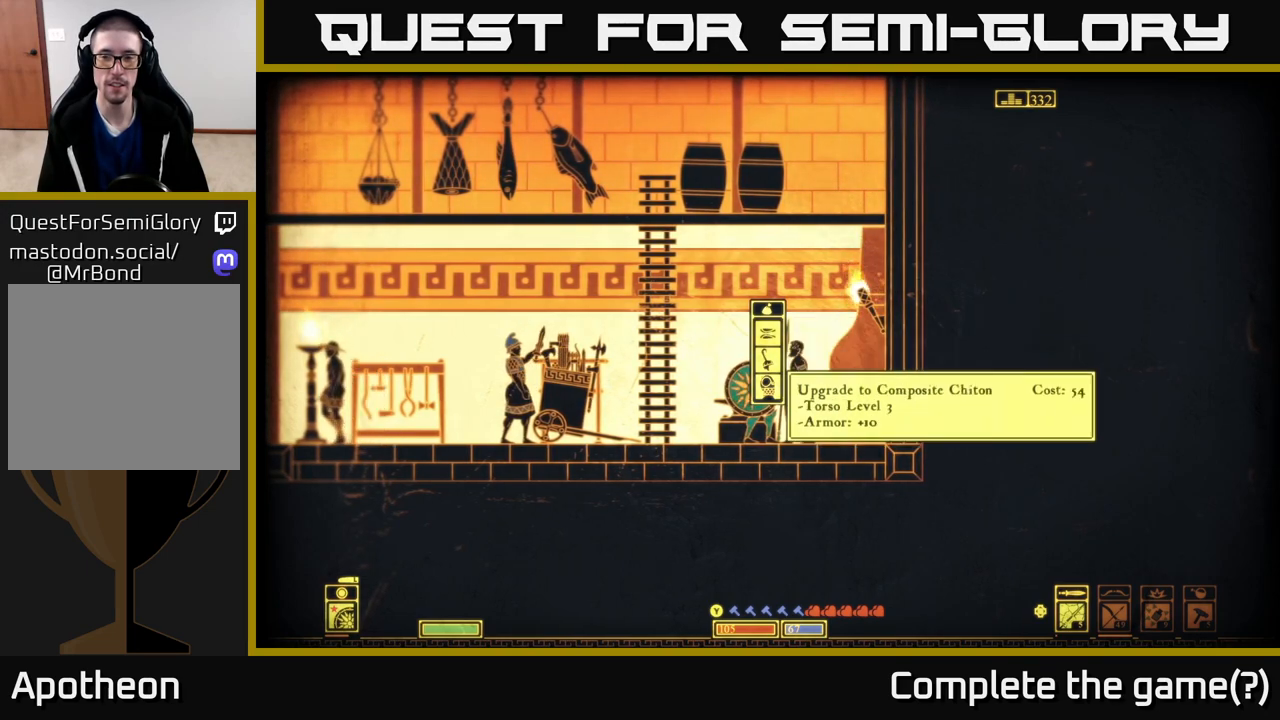
{"buttons": [], "left_stick": "up", "right_stick": "center", "events": [[33, "left_stick", "center"], [267, "left_stick", "up"], [400, "left_stick", "center"], [483, "left_stick", "up"]]}
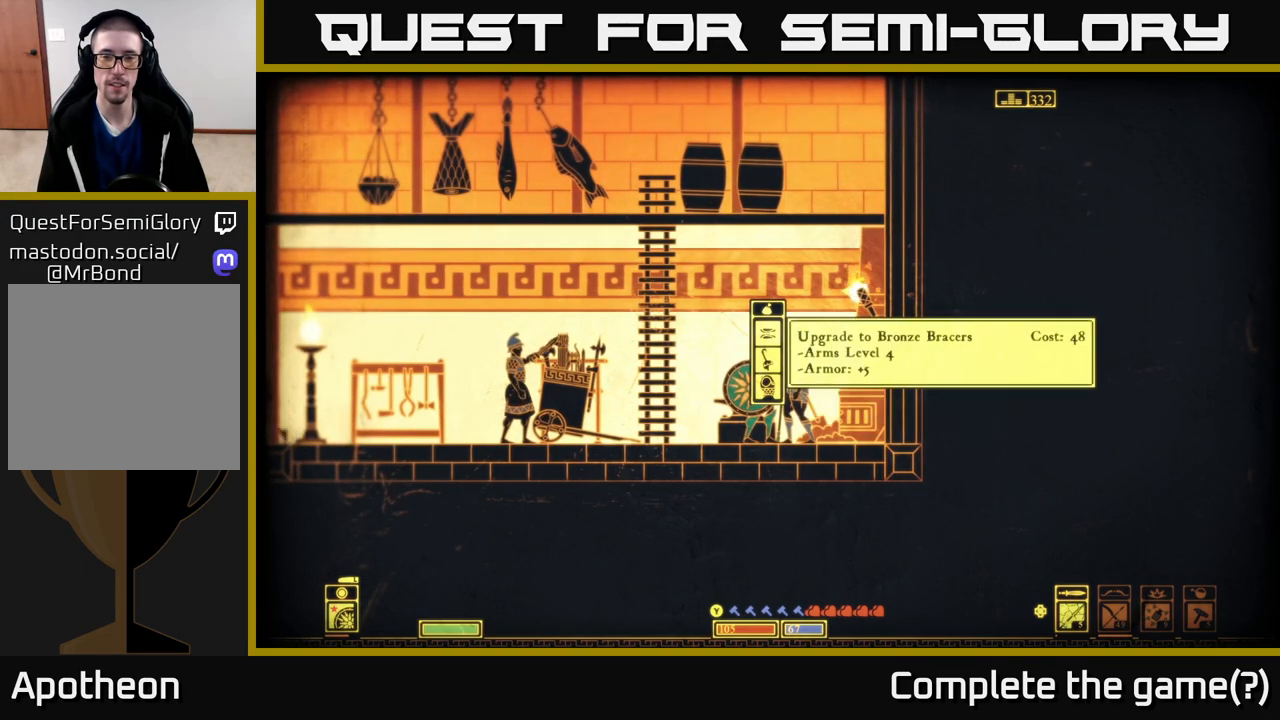
{"buttons": [], "left_stick": "center", "right_stick": "center", "events": [[133, "left_stick", "center"], [283, "A", "down"], [417, "A", "up"]]}
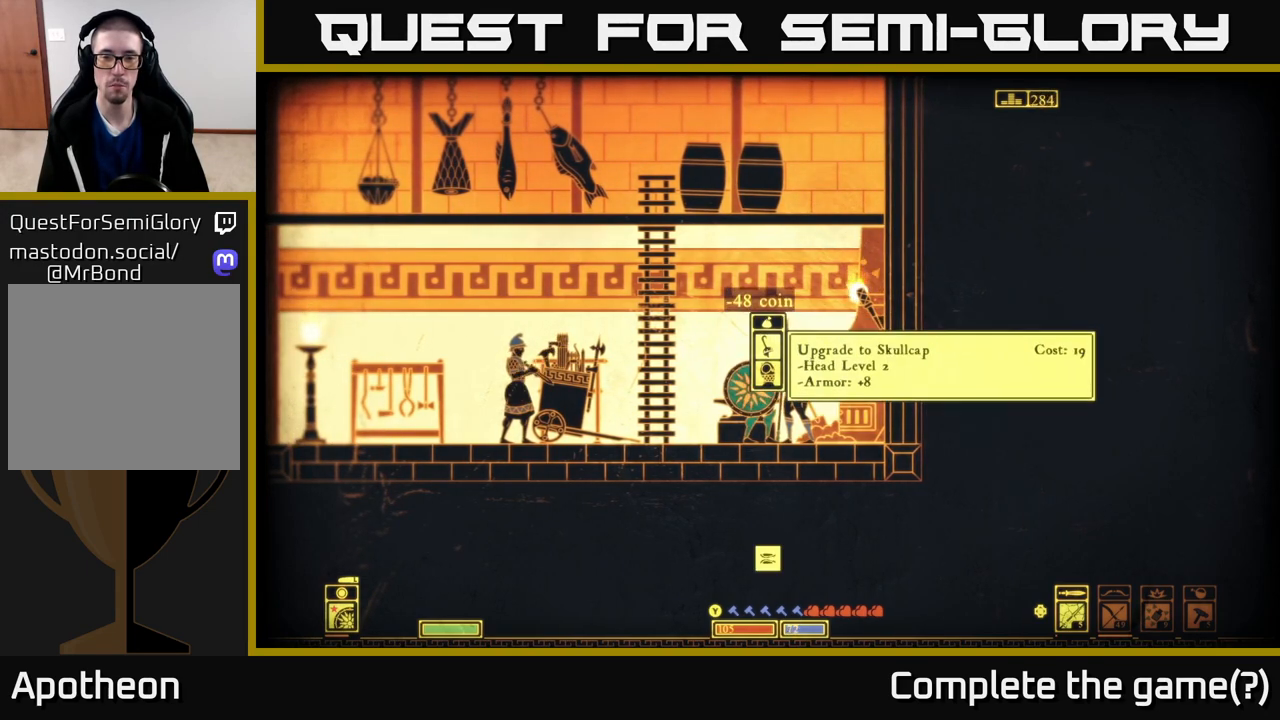
{"buttons": ["A"], "left_stick": "center", "right_stick": "center", "events": [[383, "A", "down"]]}
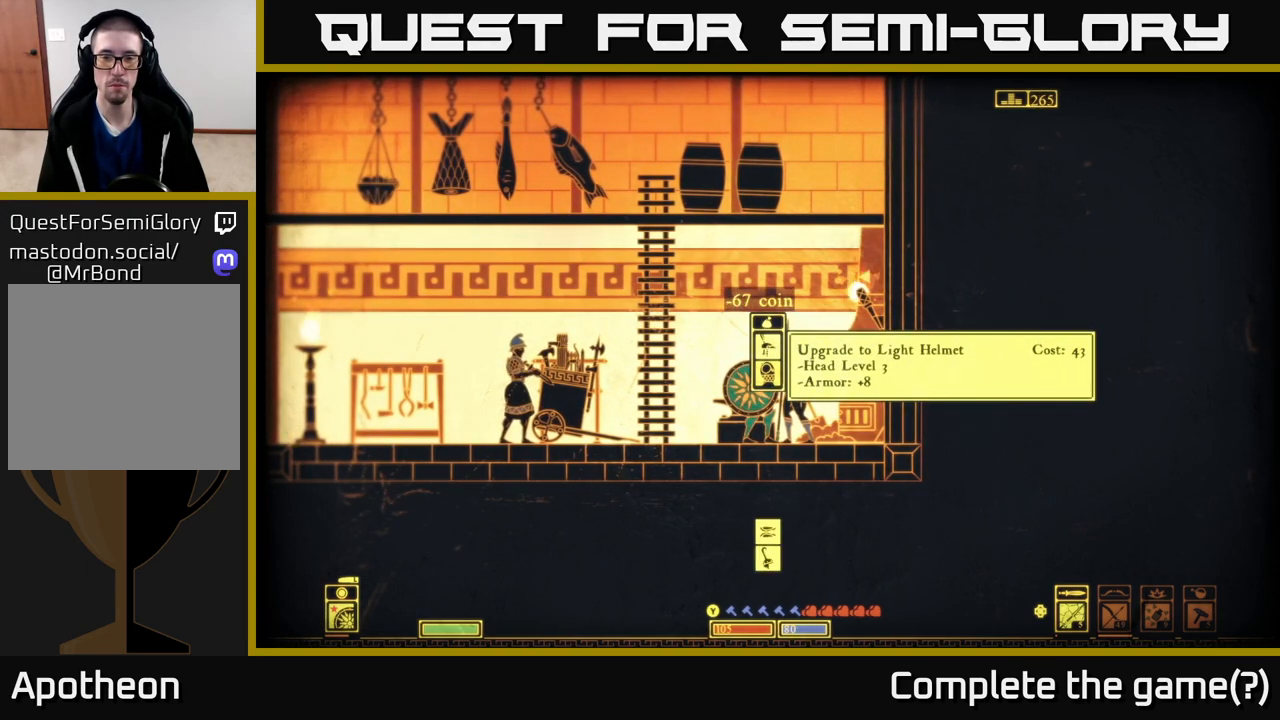
{"buttons": [], "left_stick": "center", "right_stick": "center", "events": [[17, "A", "up"]]}
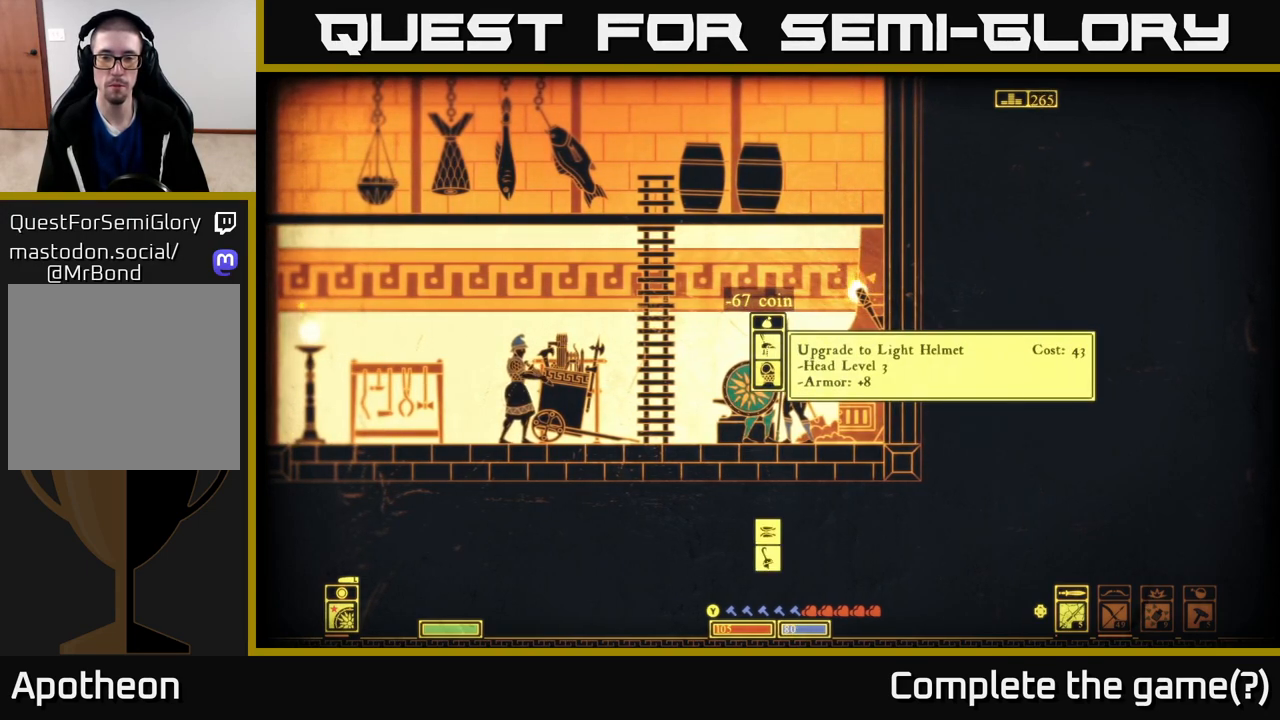
{"buttons": [], "left_stick": "down", "right_stick": "center", "events": [[367, "left_stick", "down"]]}
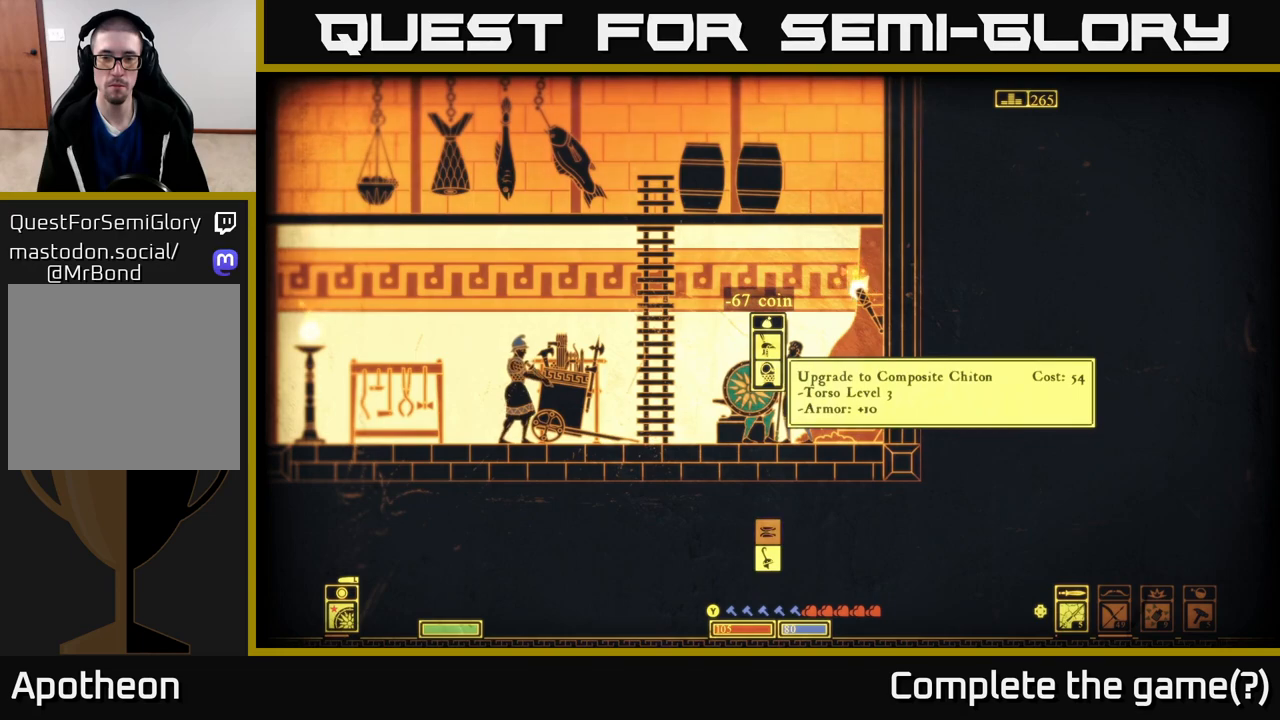
{"buttons": [], "left_stick": "up", "right_stick": "center", "events": [[83, "left_stick", "center"], [467, "left_stick", "up"]]}
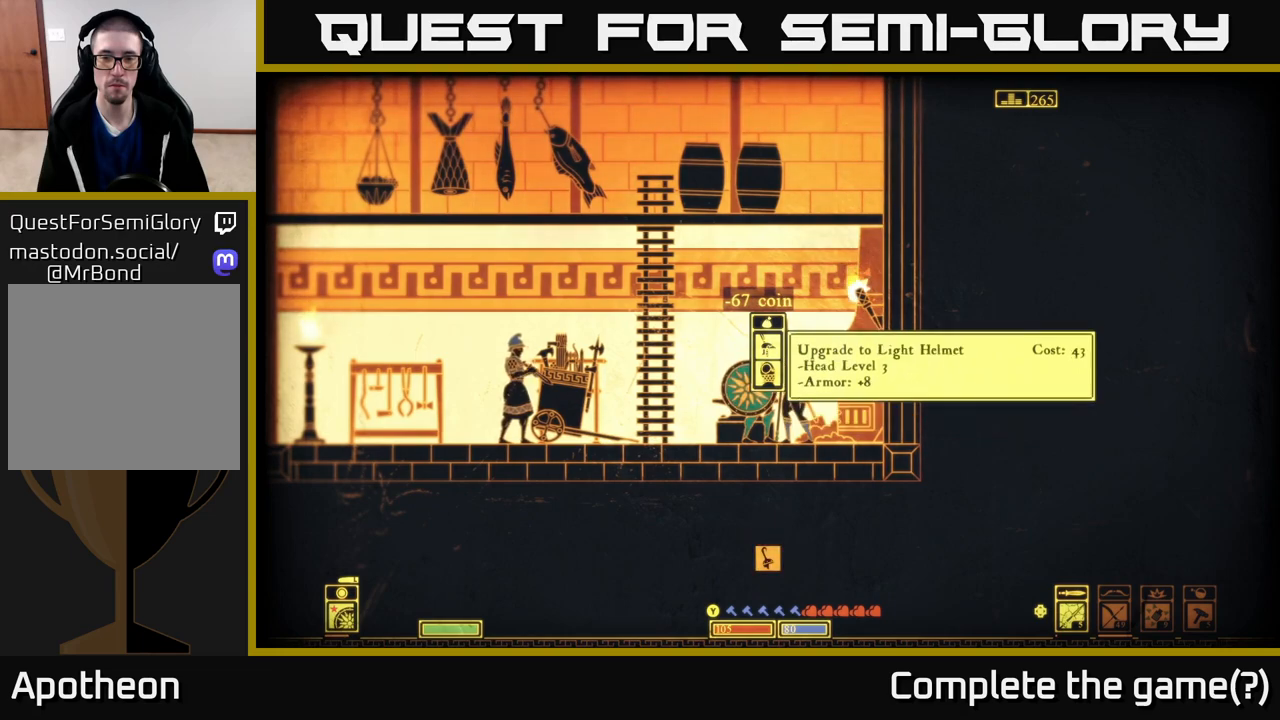
{"buttons": [], "left_stick": "center", "right_stick": "center", "events": [[183, "left_stick", "center"]]}
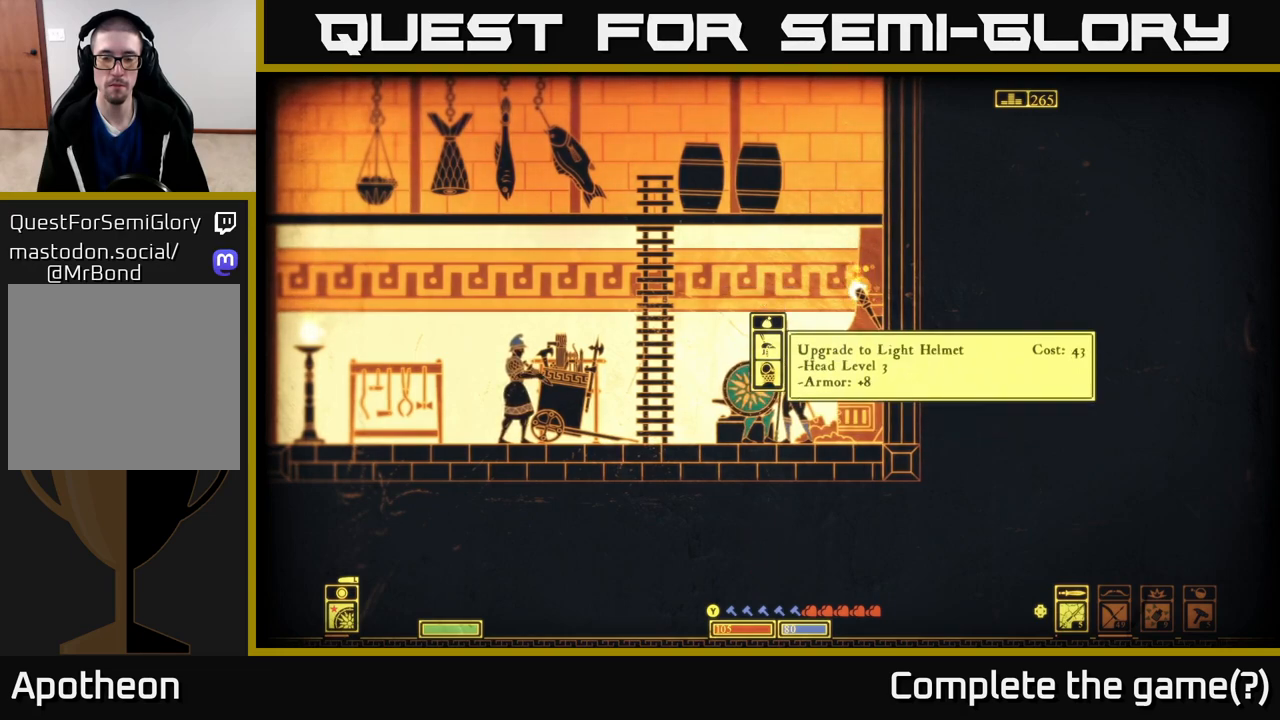
{"buttons": [], "left_stick": "center", "right_stick": "center", "events": [[400, "A", "down"], [500, "A", "up"]]}
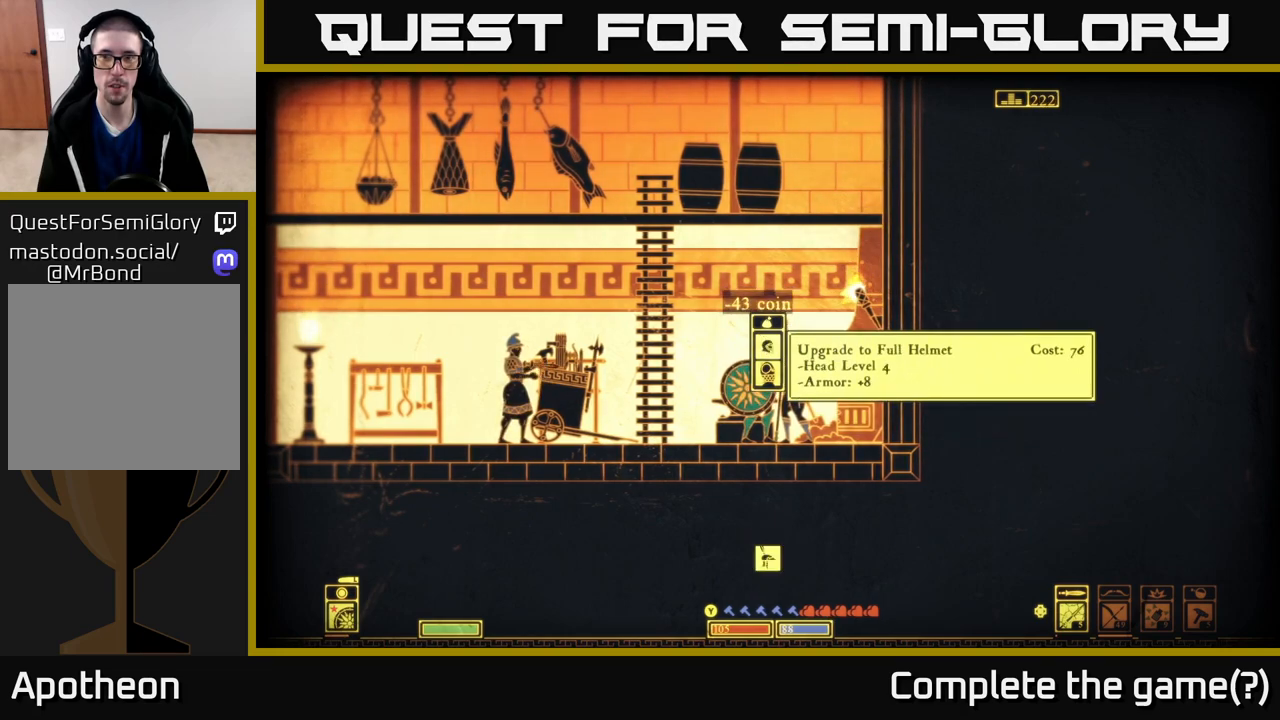
{"buttons": [], "left_stick": "center", "right_stick": "center", "events": []}
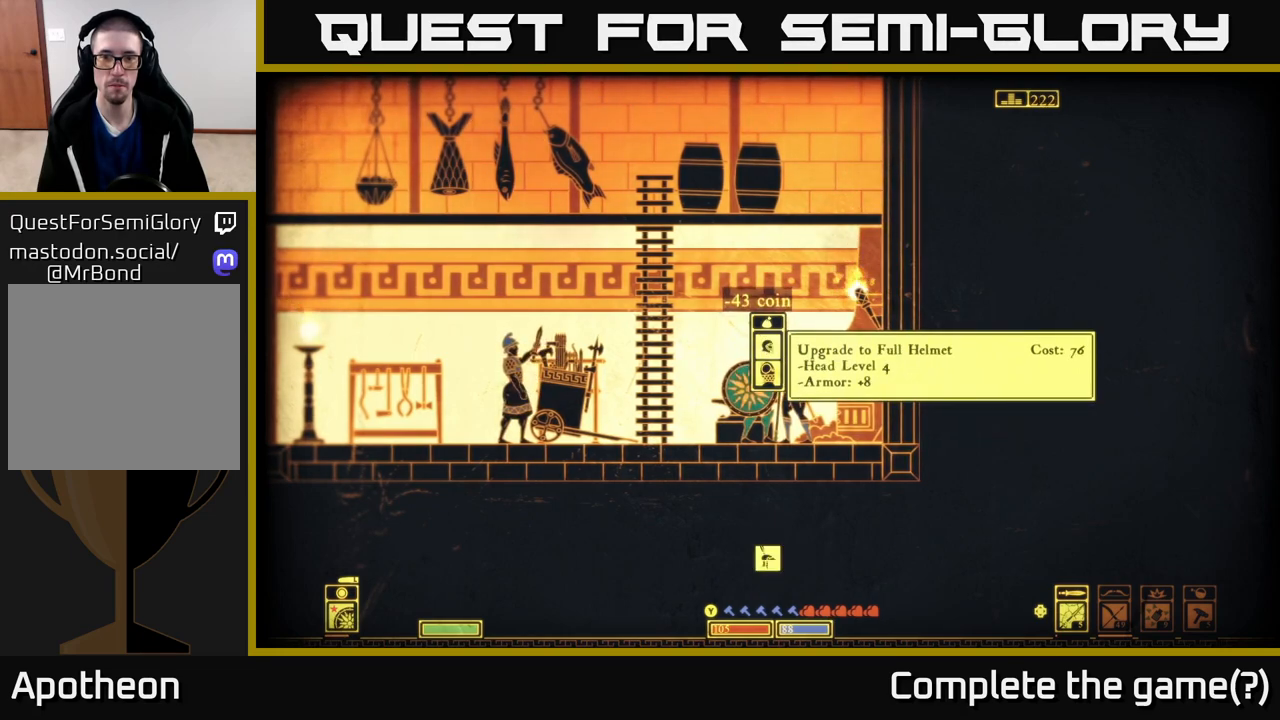
{"buttons": ["A"], "left_stick": "center", "right_stick": "center", "events": [[483, "A", "down"]]}
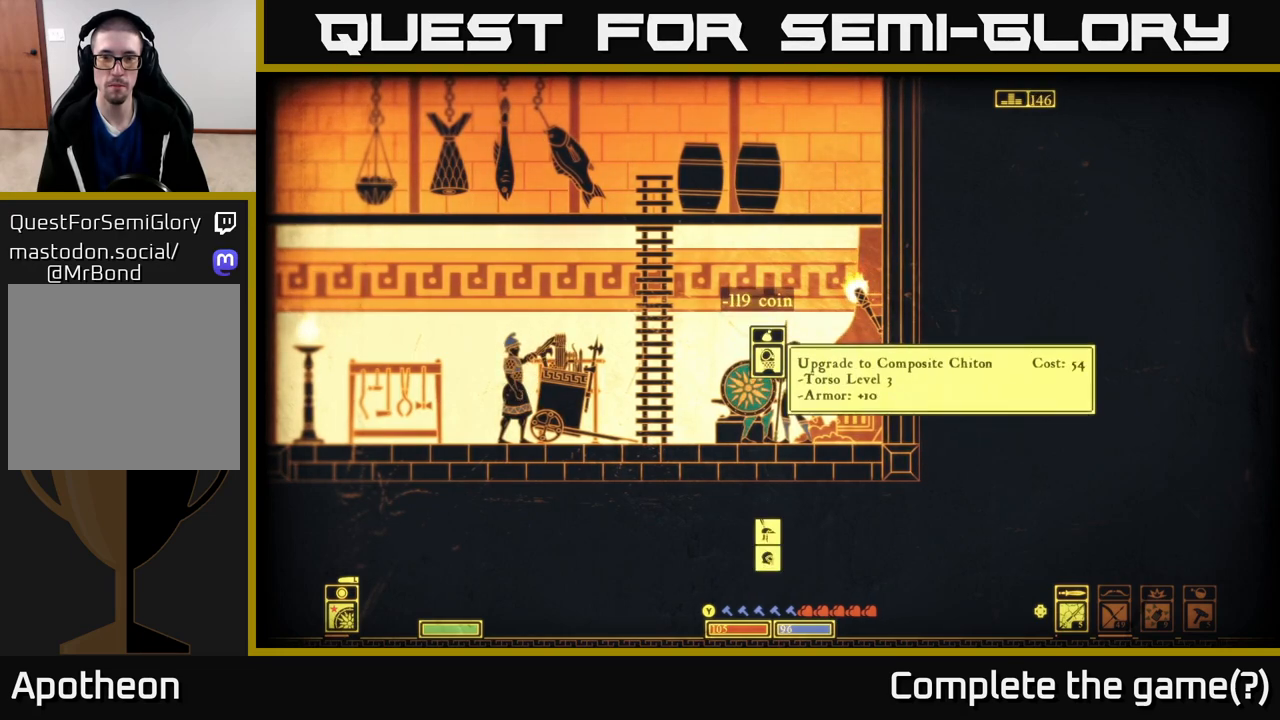
{"buttons": [], "left_stick": "center", "right_stick": "center", "events": [[83, "A", "up"]]}
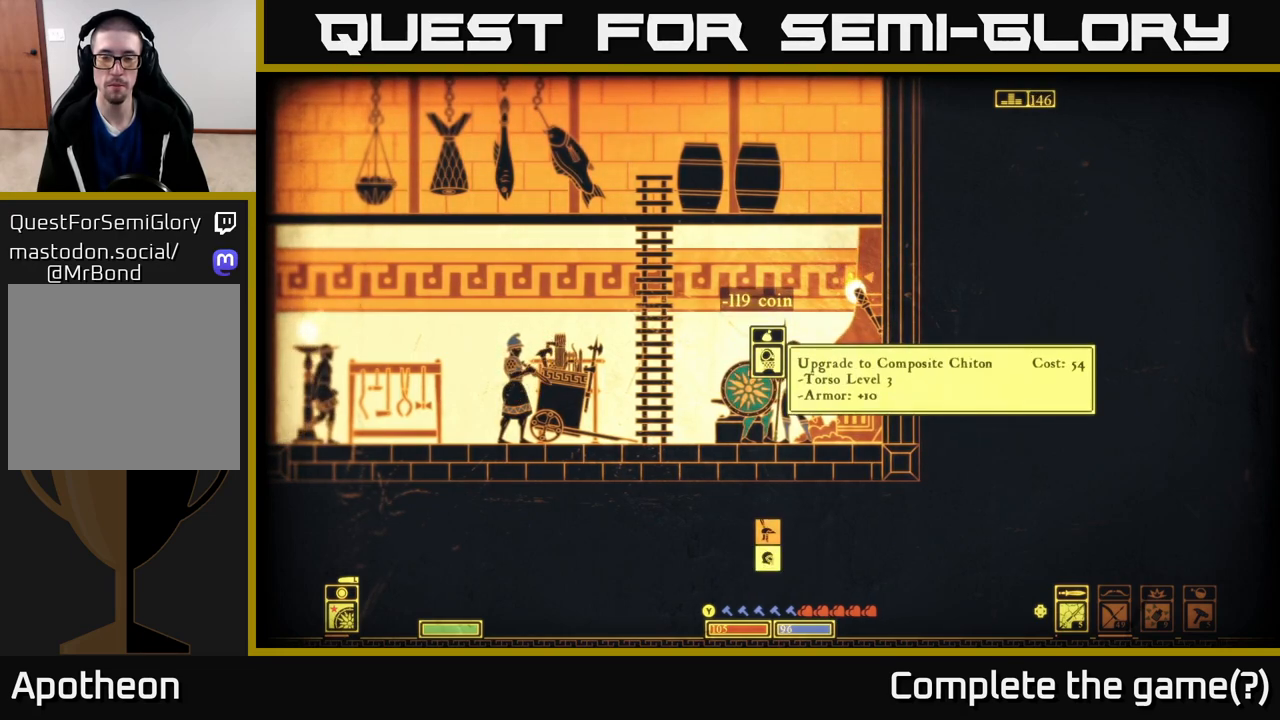
{"buttons": [], "left_stick": "center", "right_stick": "center", "events": [[283, "A", "down"], [350, "A", "up"]]}
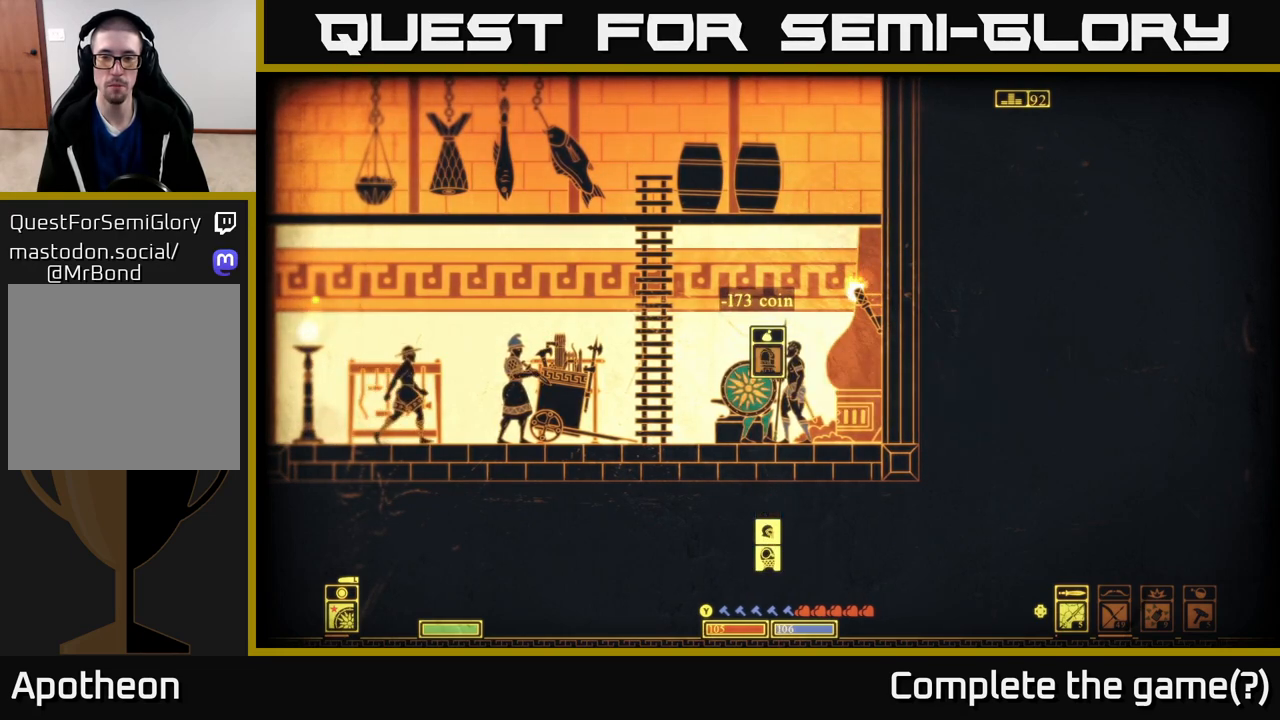
{"buttons": [], "left_stick": "center", "right_stick": "center", "events": []}
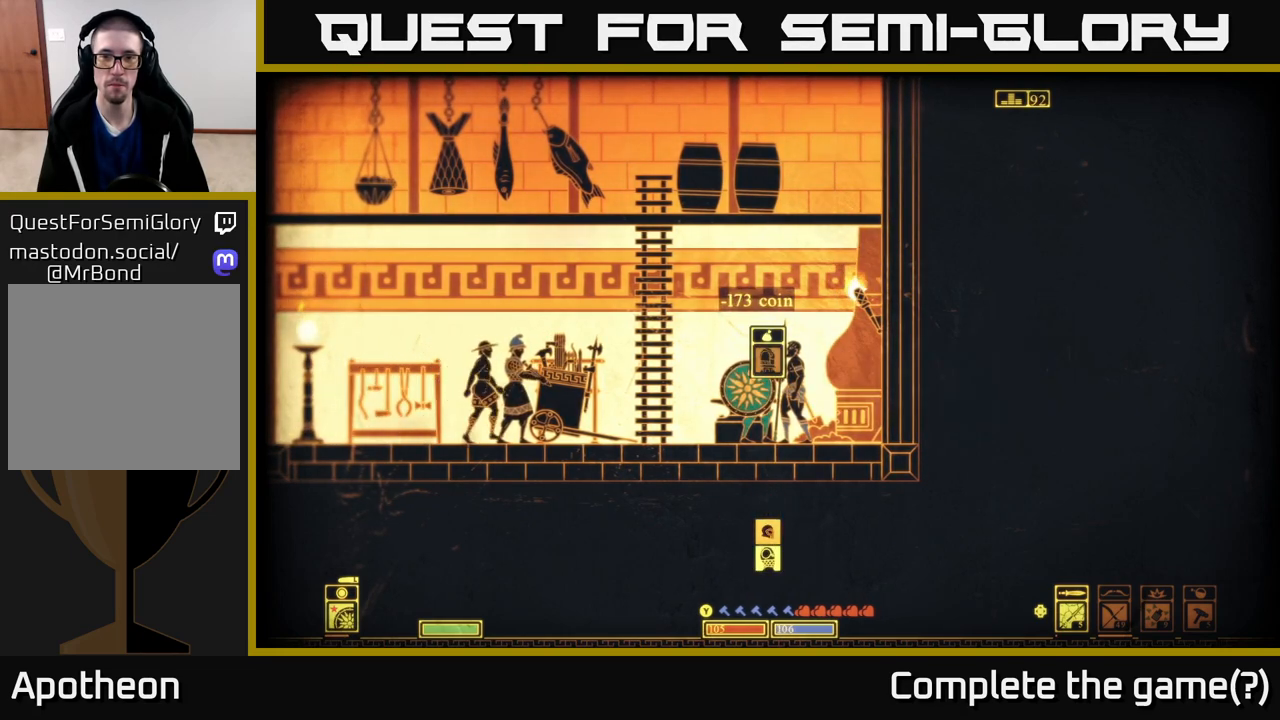
{"buttons": [], "left_stick": "center", "right_stick": "center", "events": []}
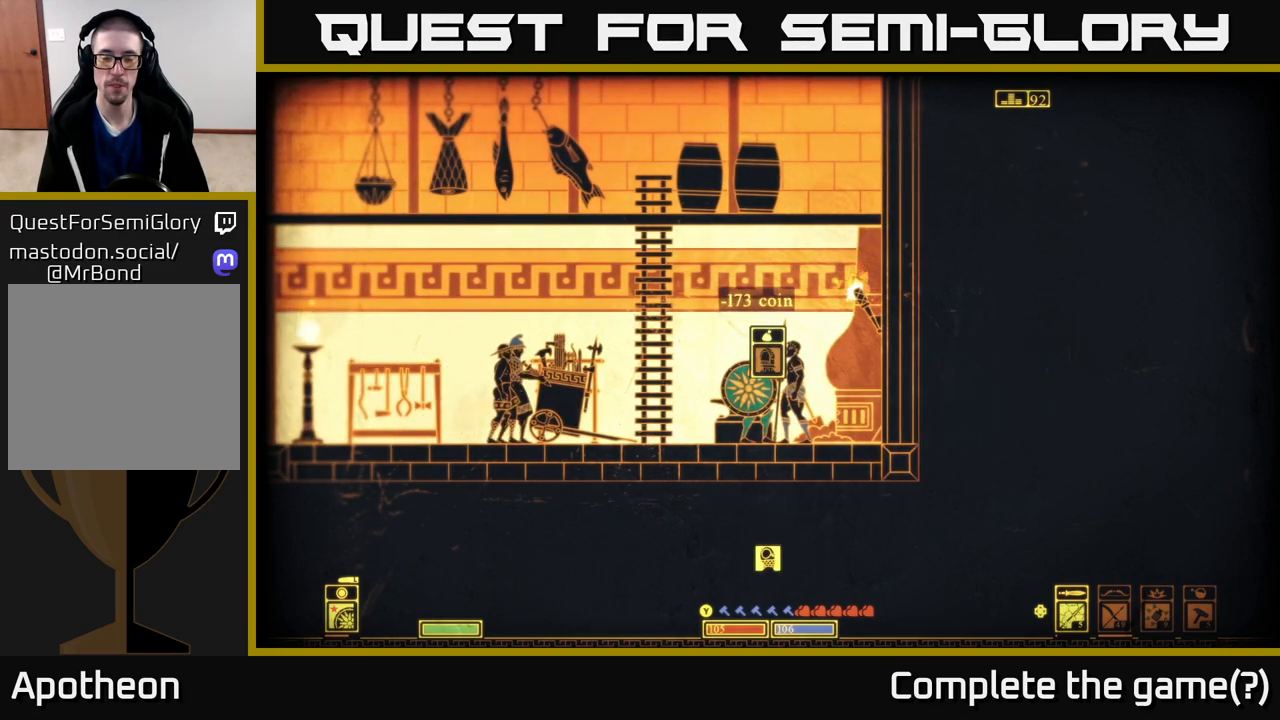
{"buttons": [], "left_stick": "down-left", "right_stick": "center", "events": [[433, "left_stick", "down-left"]]}
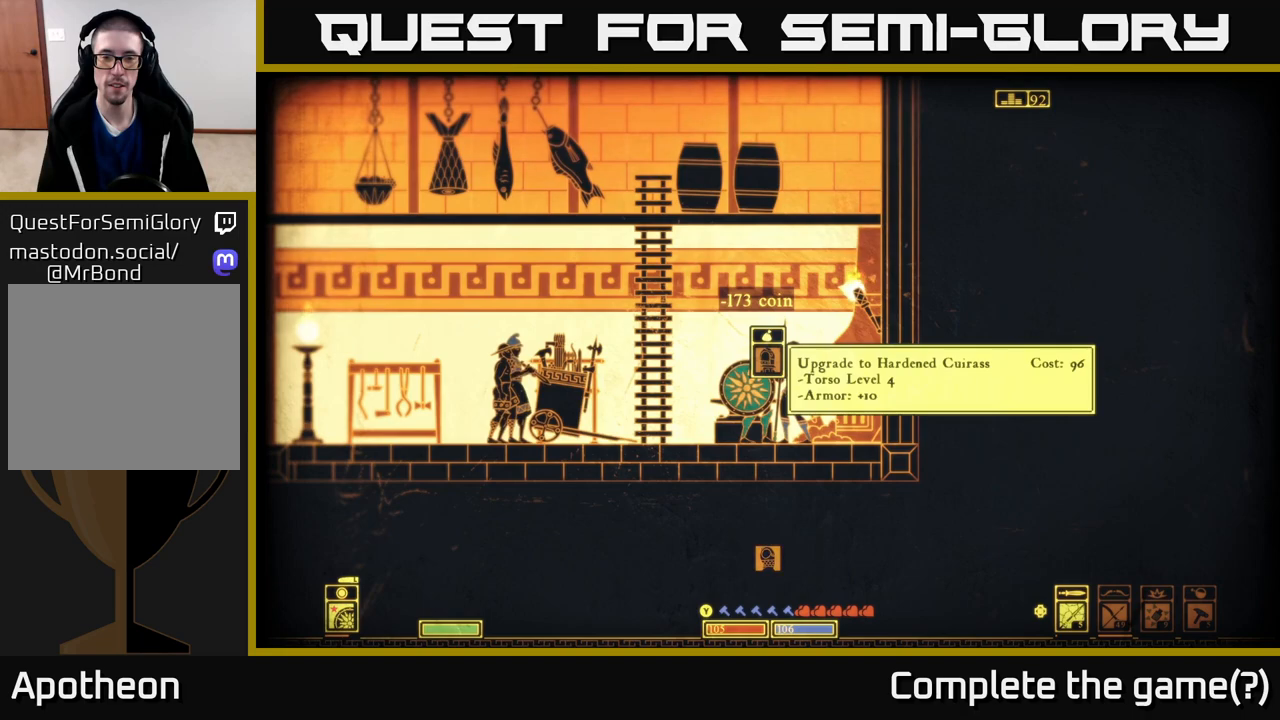
{"buttons": [], "left_stick": "center", "right_stick": "center", "events": [[150, "left_stick", "center"]]}
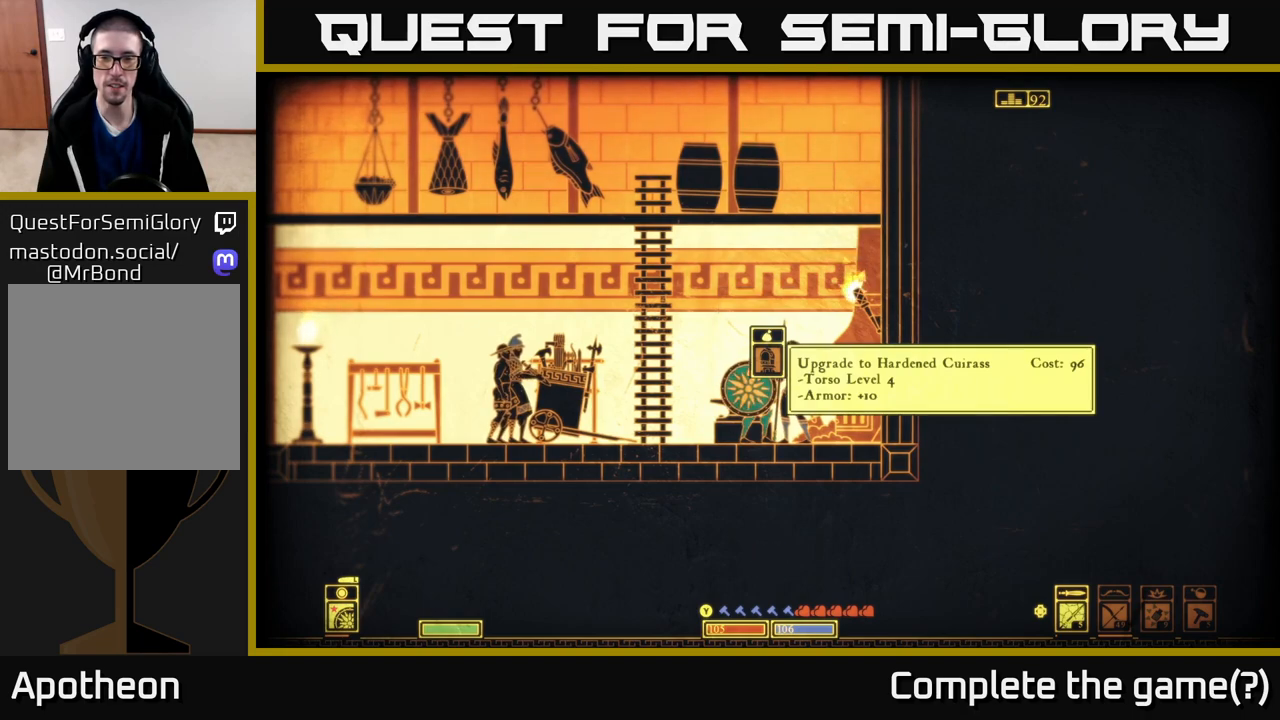
{"buttons": [], "left_stick": "center", "right_stick": "center", "events": []}
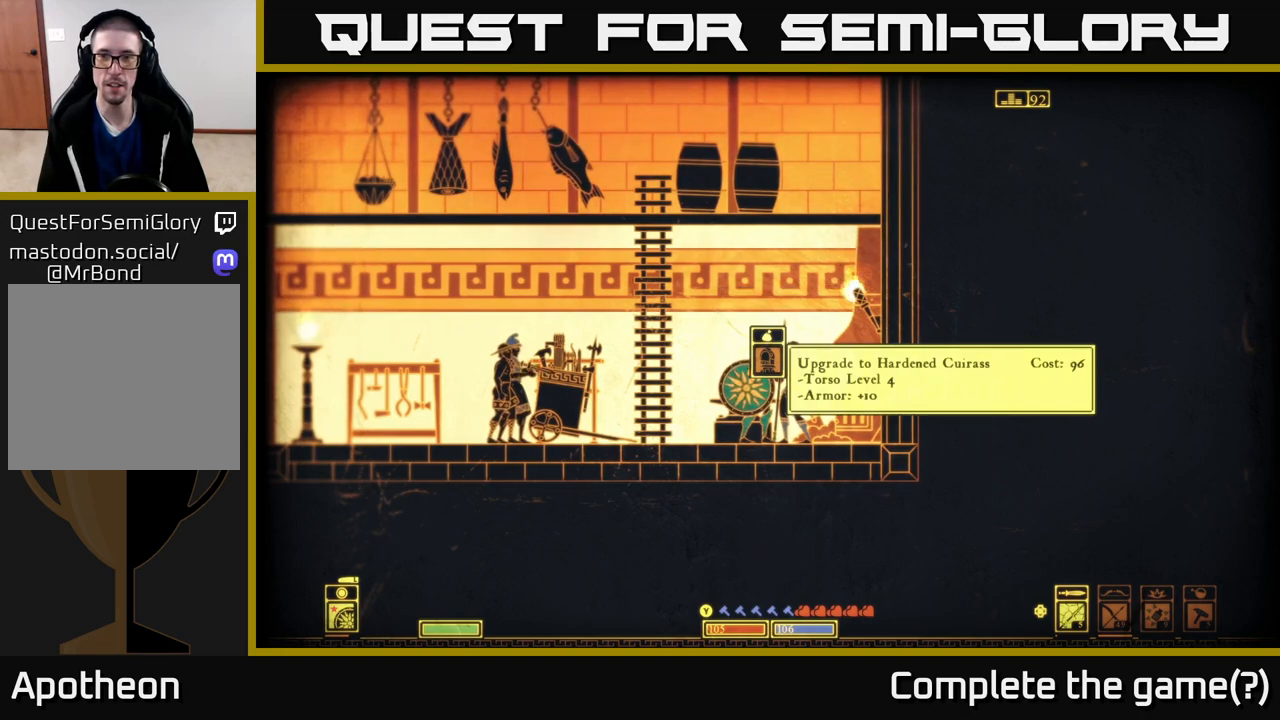
{"buttons": [], "left_stick": "center", "right_stick": "center", "events": []}
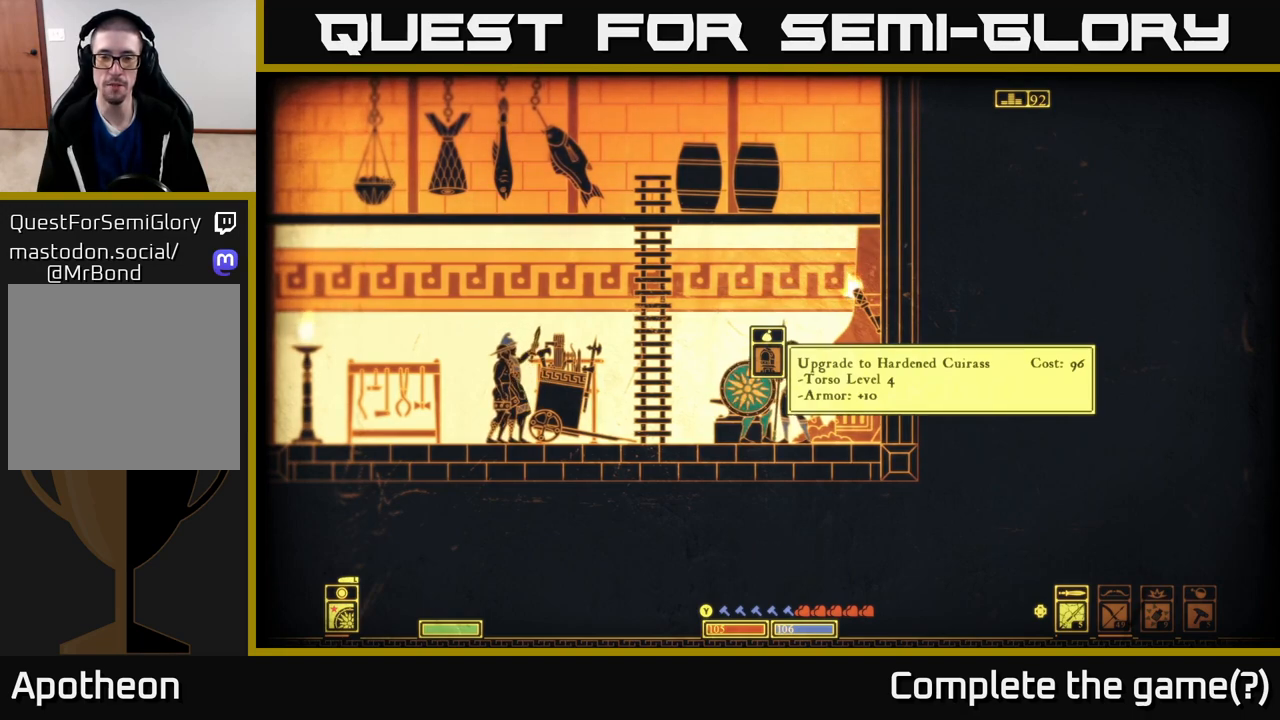
{"buttons": [], "left_stick": "center", "right_stick": "center", "events": []}
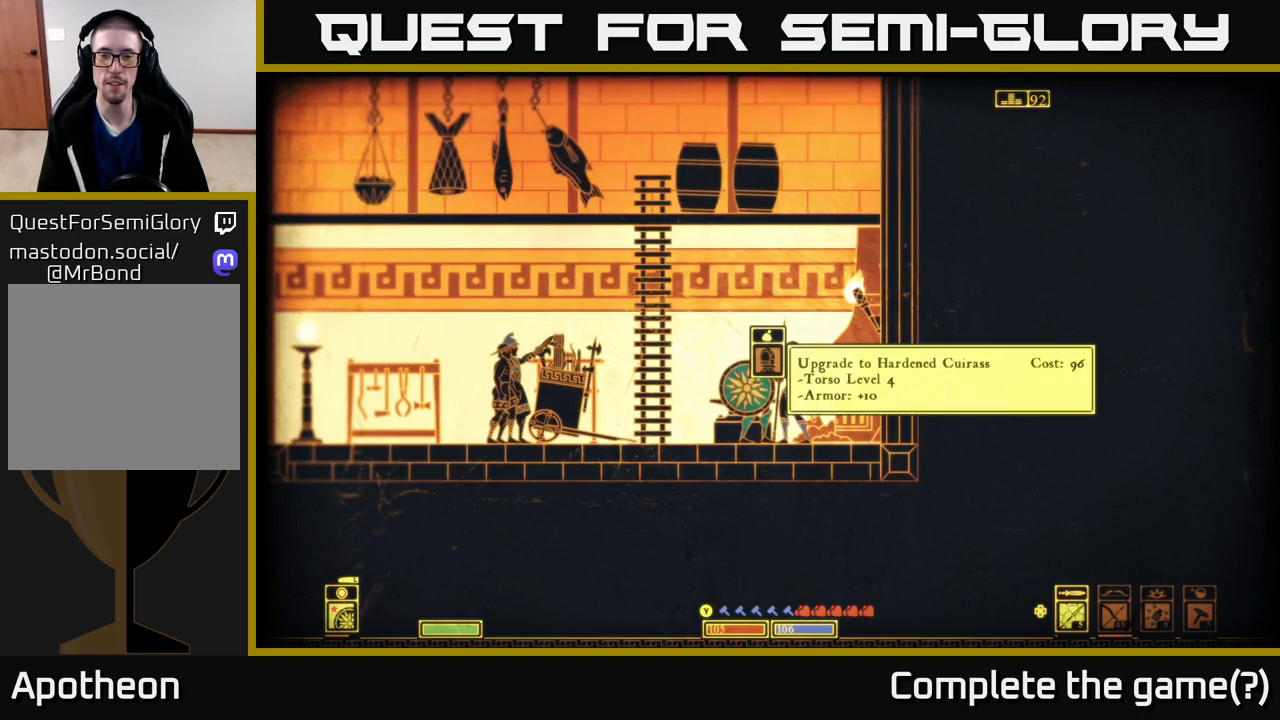
{"buttons": [], "left_stick": "center", "right_stick": "center", "events": []}
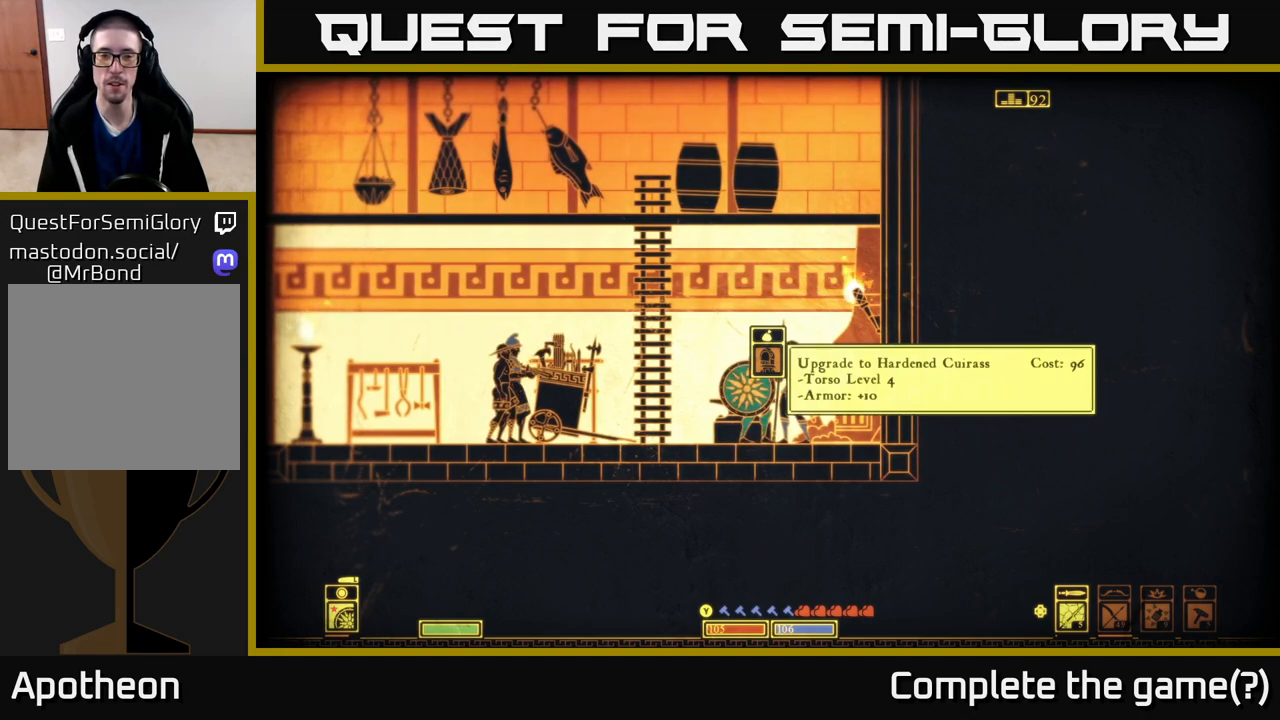
{"buttons": [], "left_stick": "center", "right_stick": "center", "events": []}
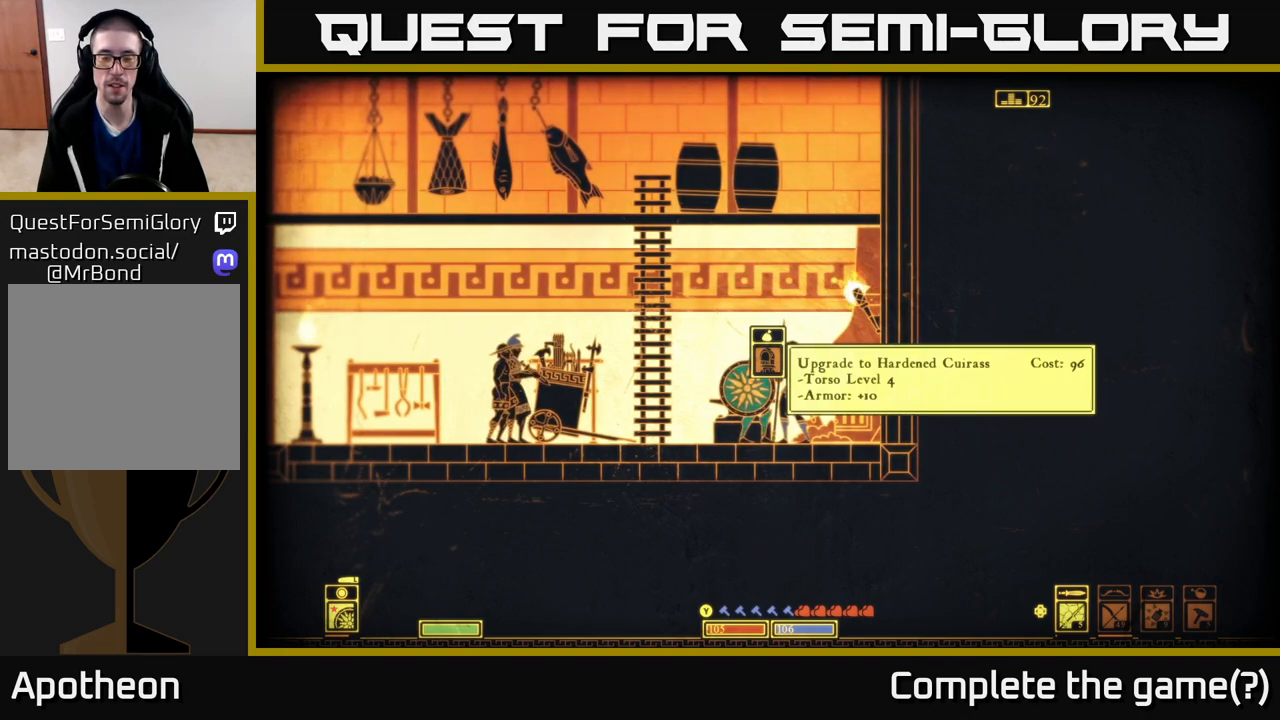
{"buttons": [], "left_stick": "center", "right_stick": "center", "events": []}